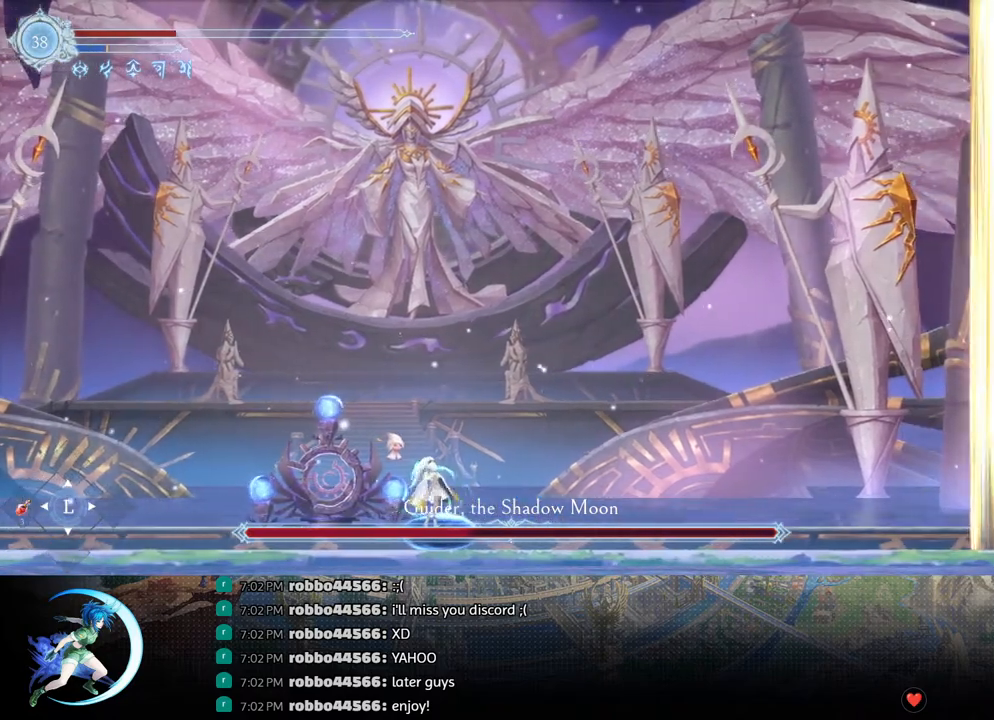
Gameplay with a controller (PlayStation layout); each line is a JSON object with the inputs held at the frame after it. "events" lists button and stick changes between this image and that frame as [ms after this image, input, new state], when the widget could be followed in between.
{"buttons": ["DPAD_LEFT"], "left_stick": "center", "right_stick": "center", "events": [[50, "R1", "up"], [67, "DPAD_DOWN", "down"], [117, "R1", "down"], [233, "R1", "up"], [300, "DPAD_DOWN", "up"], [333, "DPAD_RIGHT", "up"], [500, "DPAD_LEFT", "down"]]}
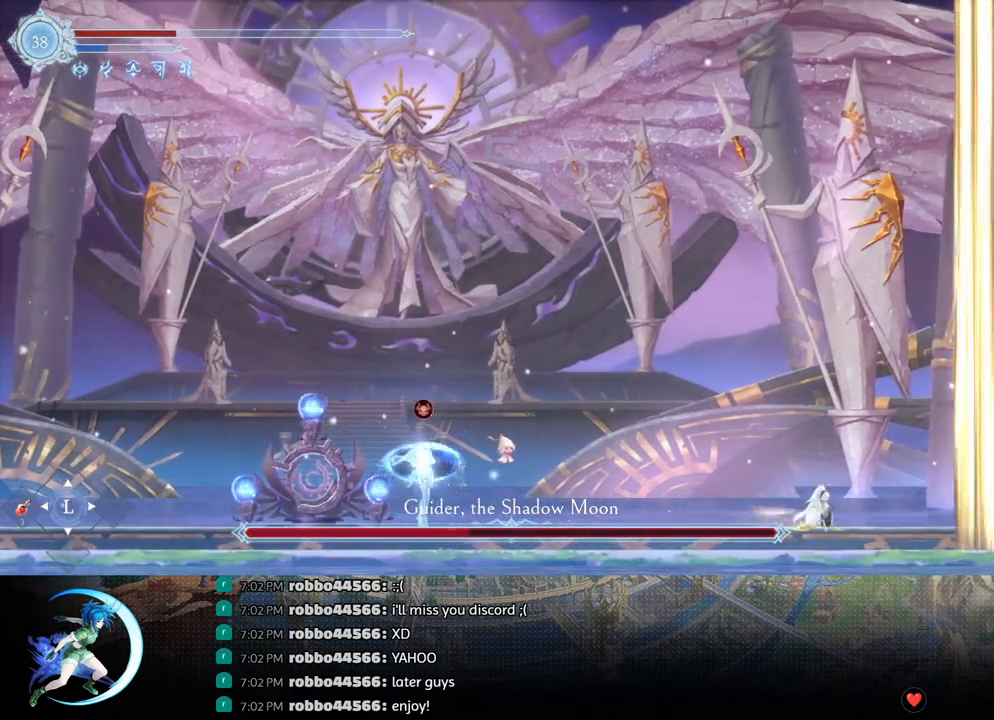
{"buttons": ["DPAD_LEFT"], "left_stick": "center", "right_stick": "center", "events": [[350, "CROSS", "down"], [500, "CROSS", "up"]]}
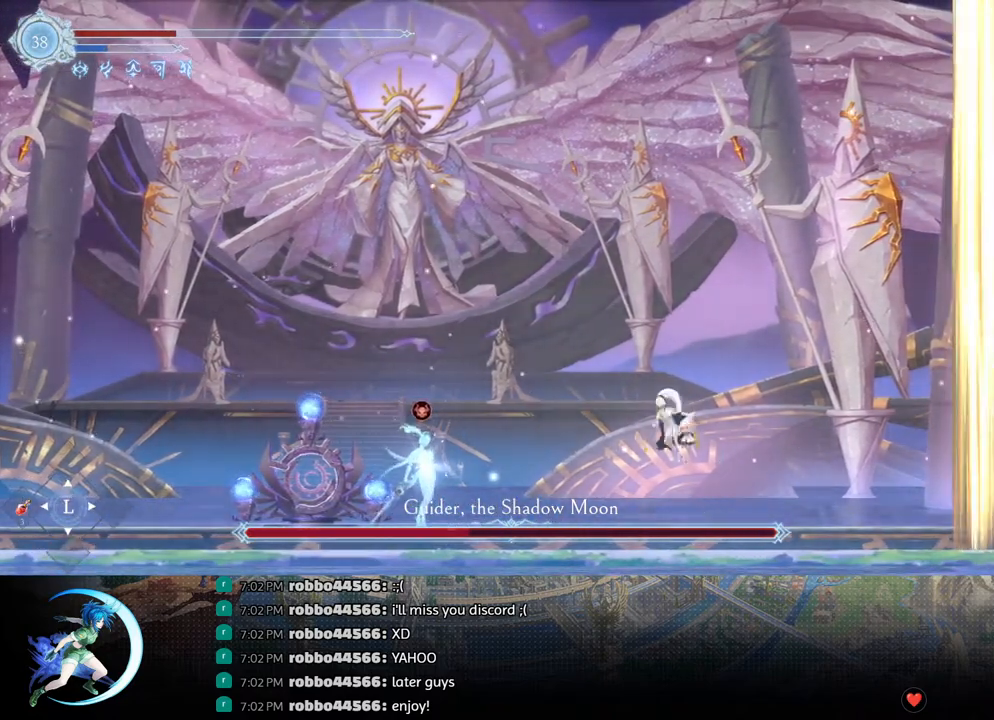
{"buttons": [], "left_stick": "center", "right_stick": "center", "events": [[117, "SQUARE", "down"], [250, "SQUARE", "up"], [500, "DPAD_LEFT", "up"]]}
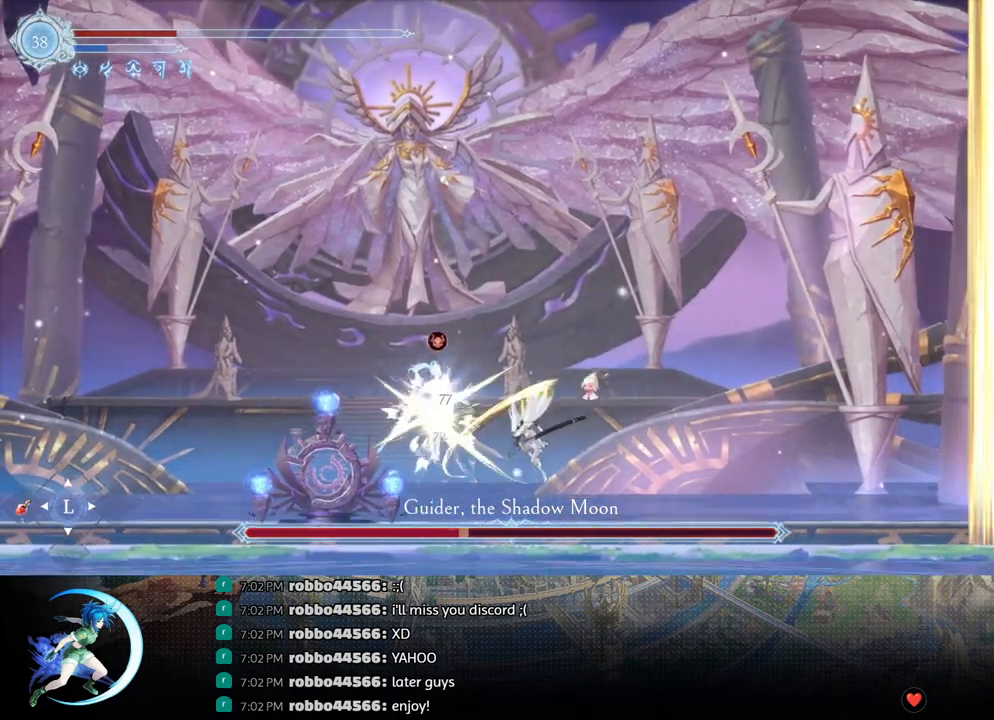
{"buttons": [], "left_stick": "center", "right_stick": "center", "events": [[133, "CROSS", "down"], [267, "CROSS", "up"], [317, "SQUARE", "down"], [433, "SQUARE", "up"]]}
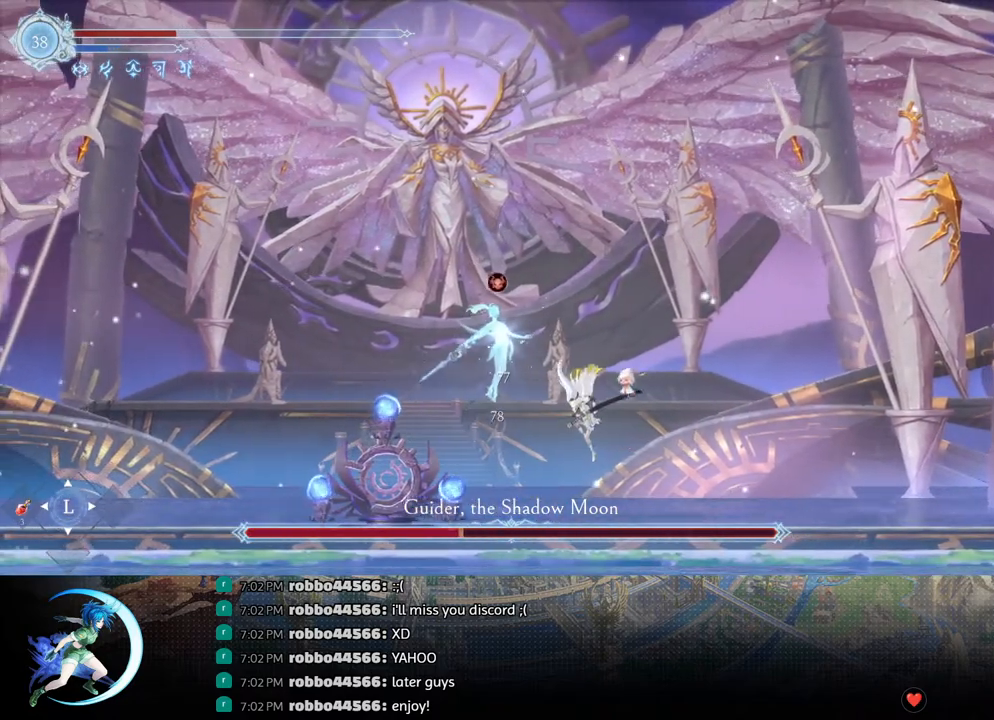
{"buttons": [], "left_stick": "center", "right_stick": "center", "events": [[133, "CROSS", "down"], [200, "DPAD_LEFT", "down"], [267, "DPAD_LEFT", "up"], [317, "CROSS", "up"], [367, "SQUARE", "down"], [483, "SQUARE", "up"]]}
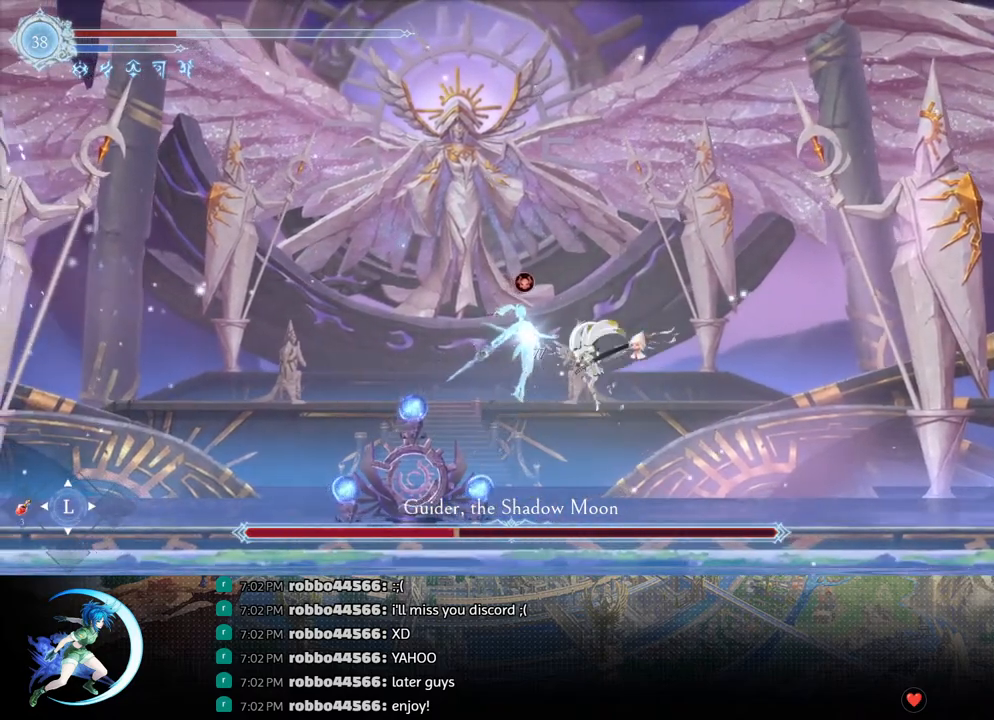
{"buttons": ["CROSS"], "left_stick": "center", "right_stick": "center", "events": [[133, "DPAD_DOWN", "down"], [217, "CROSS", "down"], [333, "DPAD_DOWN", "up"], [367, "CROSS", "up"], [483, "CROSS", "down"]]}
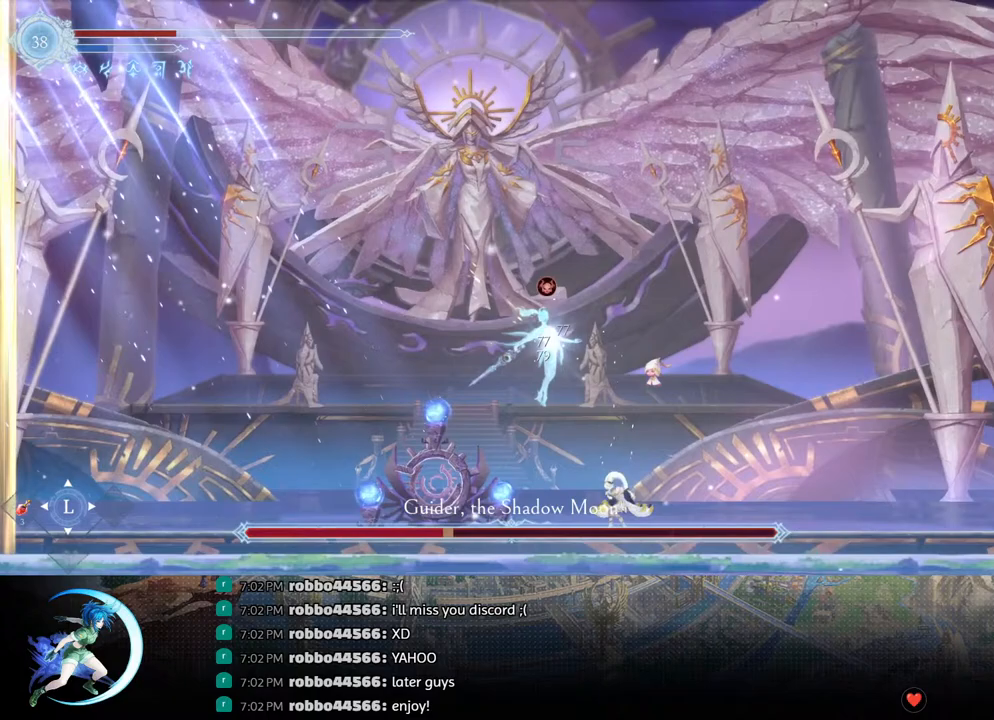
{"buttons": ["DPAD_RIGHT"], "left_stick": "center", "right_stick": "center", "events": [[183, "CROSS", "up"], [250, "SQUARE", "down"], [450, "DPAD_RIGHT", "down"], [500, "SQUARE", "up"]]}
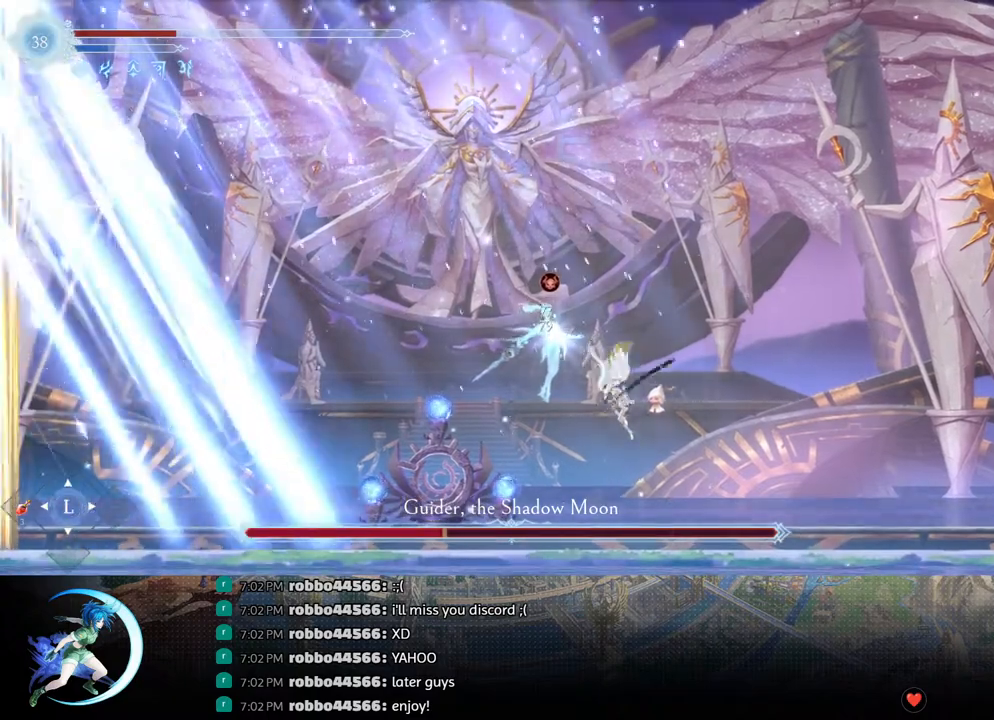
{"buttons": ["CROSS", "DPAD_RIGHT"], "left_stick": "center", "right_stick": "center", "events": [[117, "R1", "down"], [217, "DPAD_DOWN", "down"], [267, "CROSS", "down"], [283, "R1", "up"], [383, "CROSS", "up"], [383, "DPAD_DOWN", "up"], [483, "CROSS", "down"]]}
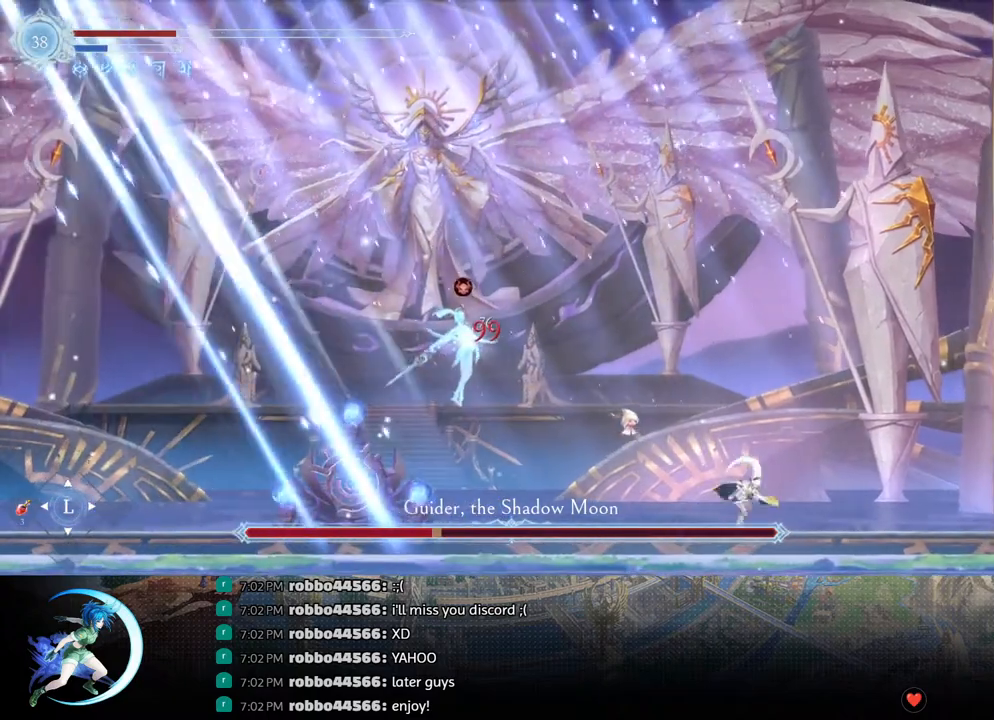
{"buttons": ["CROSS", "DPAD_RIGHT"], "left_stick": "center", "right_stick": "center", "events": [[200, "CROSS", "up"], [250, "SQUARE", "down"], [350, "SQUARE", "up"], [433, "CROSS", "down"]]}
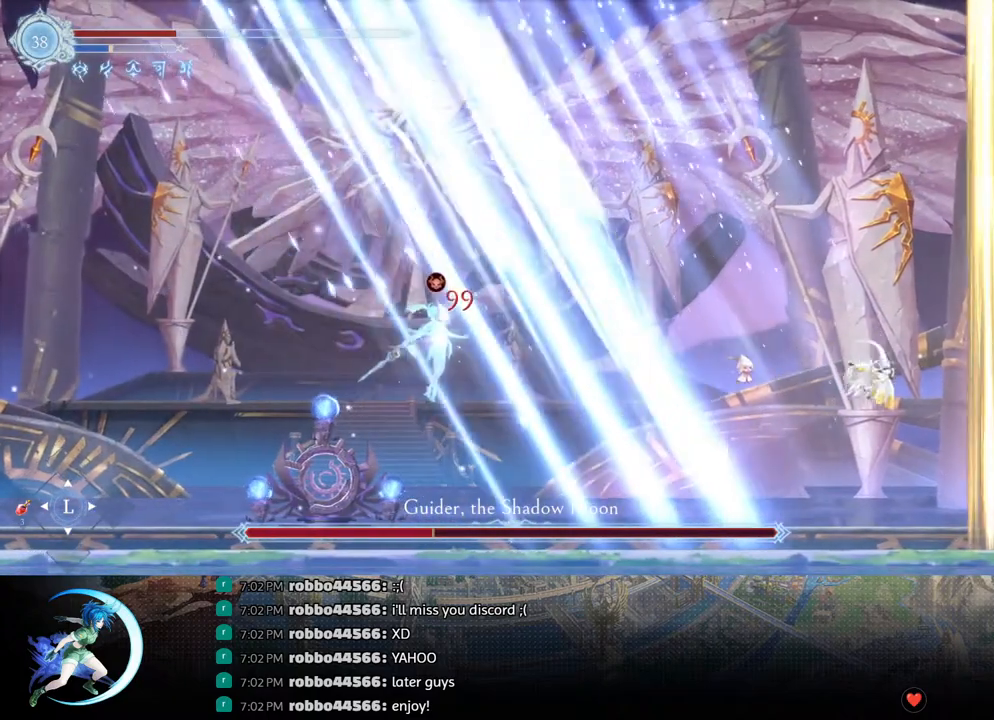
{"buttons": ["SQUARE", "DPAD_RIGHT"], "left_stick": "center", "right_stick": "center", "events": [[250, "CROSS", "up"], [317, "SQUARE", "down"]]}
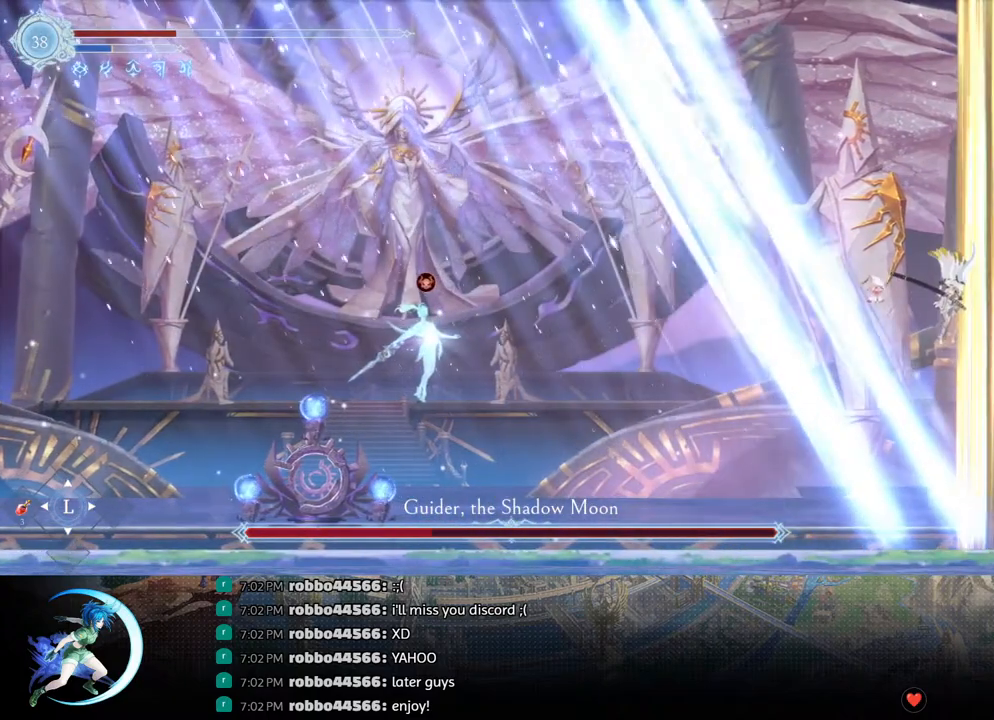
{"buttons": ["DPAD_LEFT"], "left_stick": "center", "right_stick": "center", "events": [[67, "SQUARE", "up"], [133, "R1", "down"], [317, "R1", "up"], [383, "DPAD_RIGHT", "up"], [400, "DPAD_UP", "down"], [417, "DPAD_UP", "up"], [450, "DPAD_LEFT", "down"]]}
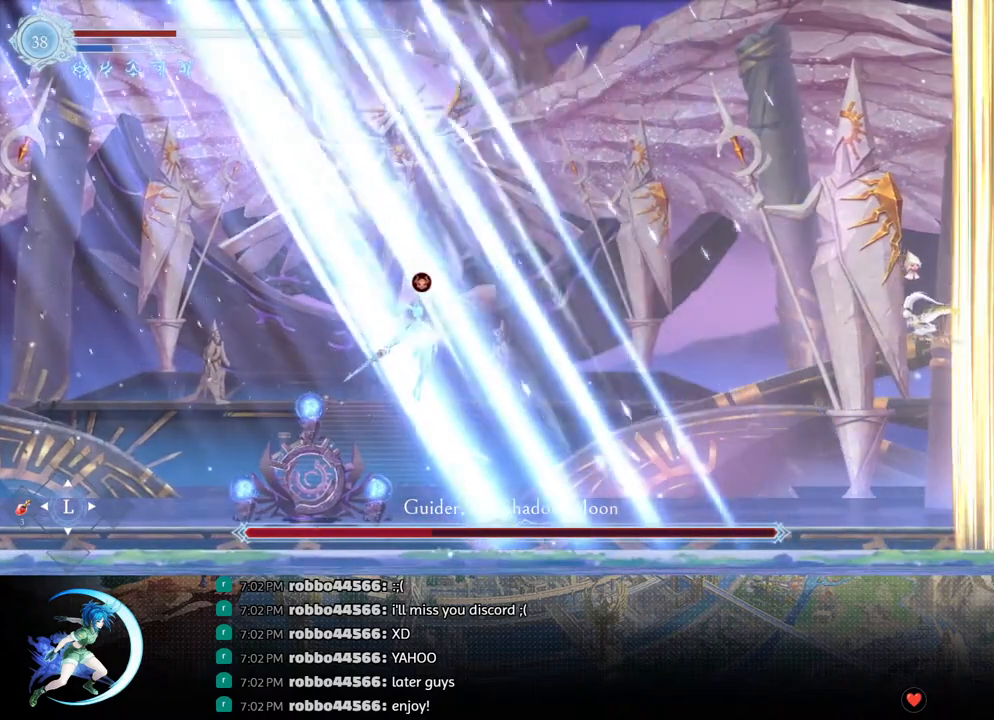
{"buttons": ["DPAD_LEFT"], "left_stick": "center", "right_stick": "center", "events": [[33, "SQUARE", "down"], [167, "SQUARE", "up"], [217, "DPAD_DOWN", "down"], [233, "DPAD_LEFT", "up"], [267, "CROSS", "down"], [317, "DPAD_RIGHT", "down"], [350, "DPAD_RIGHT", "up"], [400, "CROSS", "up"], [450, "DPAD_DOWN", "up"], [467, "DPAD_LEFT", "down"]]}
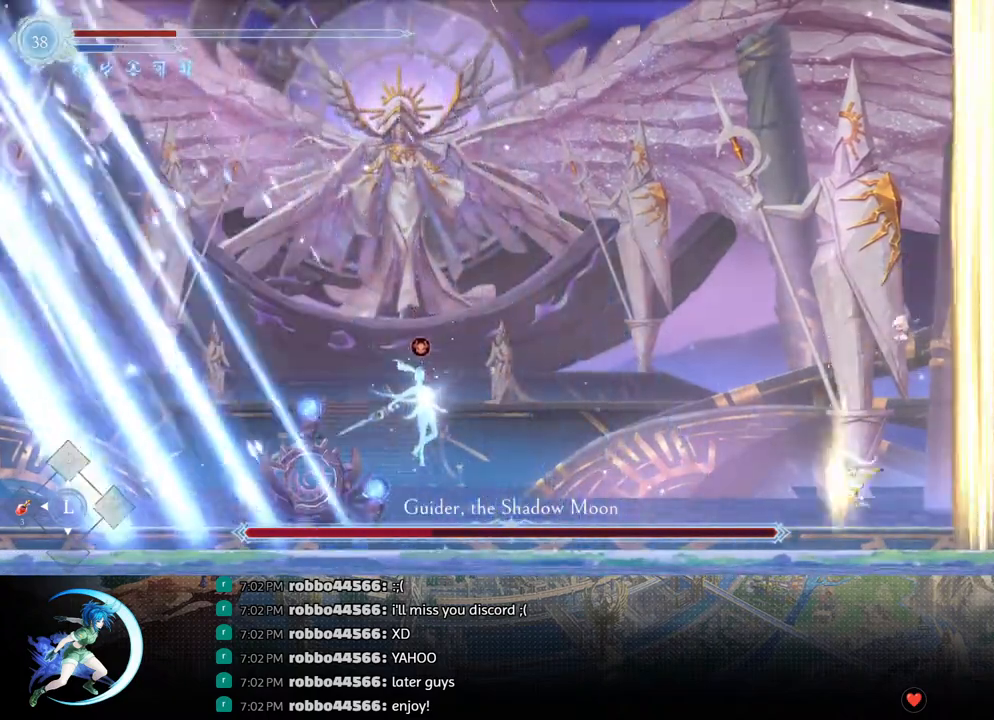
{"buttons": [], "left_stick": "center", "right_stick": "center", "events": [[133, "DPAD_LEFT", "up"], [183, "L1", "down"], [300, "L1", "up"]]}
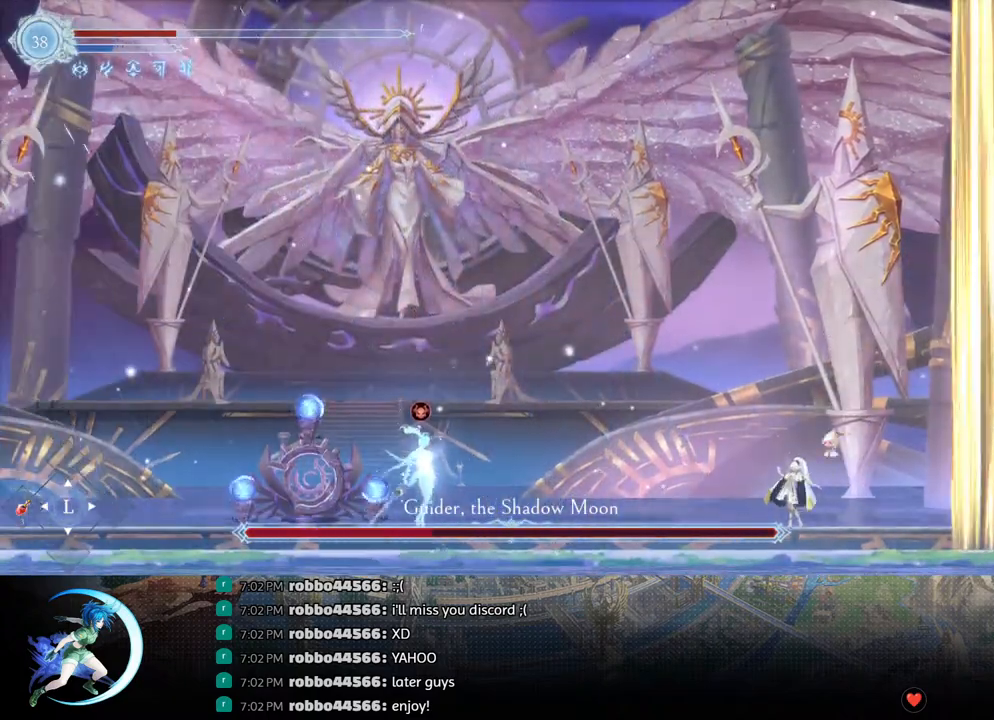
{"buttons": [], "left_stick": "center", "right_stick": "center", "events": []}
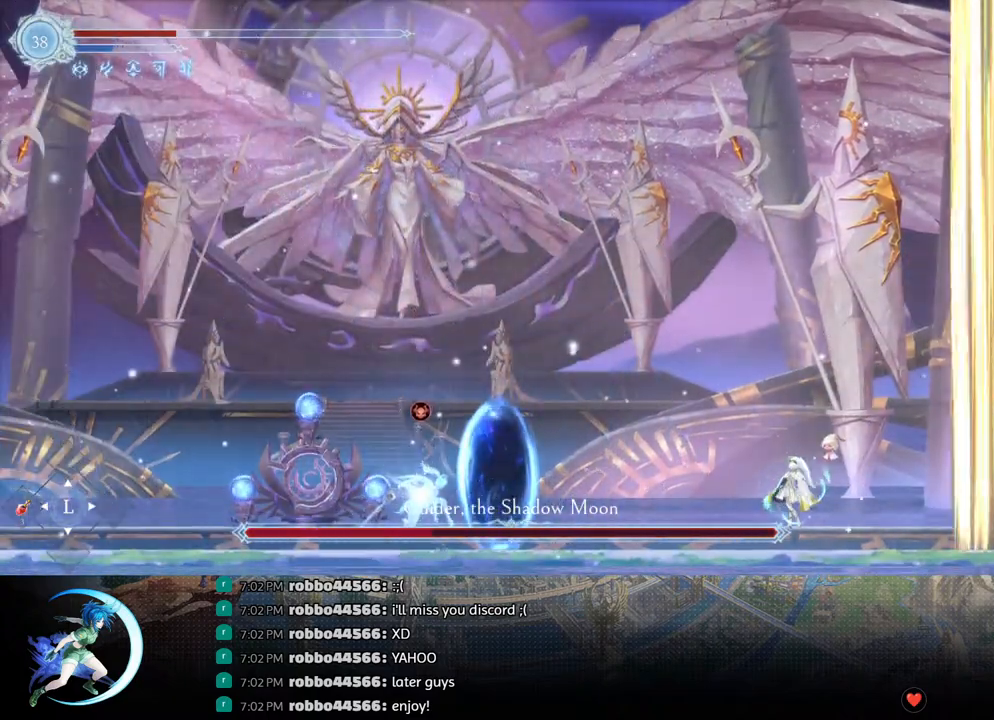
{"buttons": [], "left_stick": "center", "right_stick": "center", "events": []}
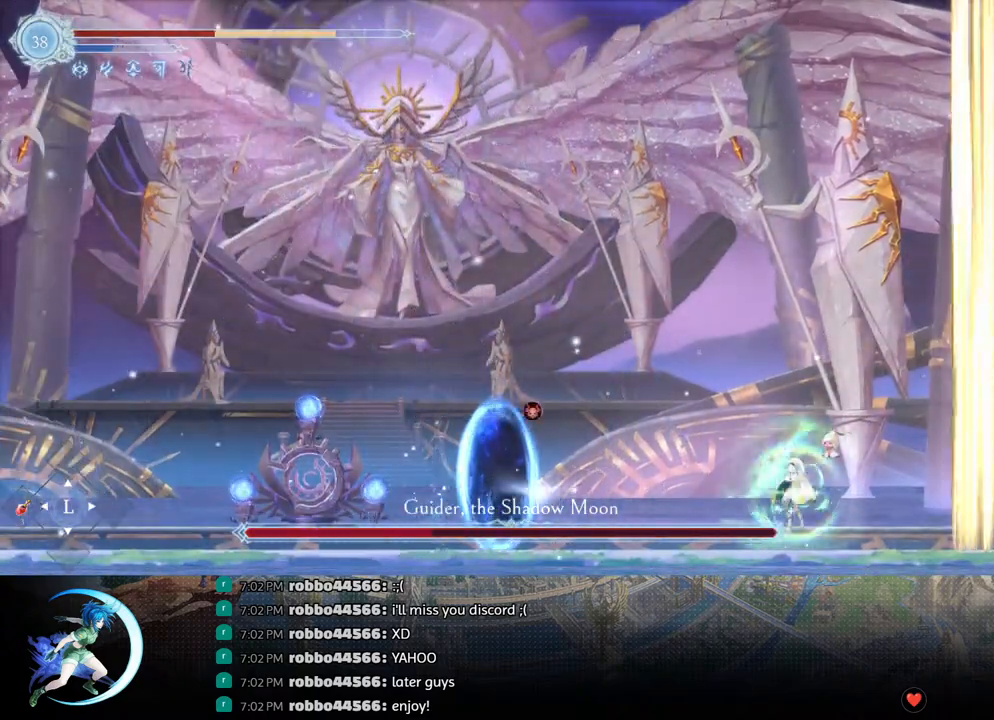
{"buttons": [], "left_stick": "center", "right_stick": "center", "events": [[67, "DPAD_LEFT", "down"], [317, "DPAD_LEFT", "up"]]}
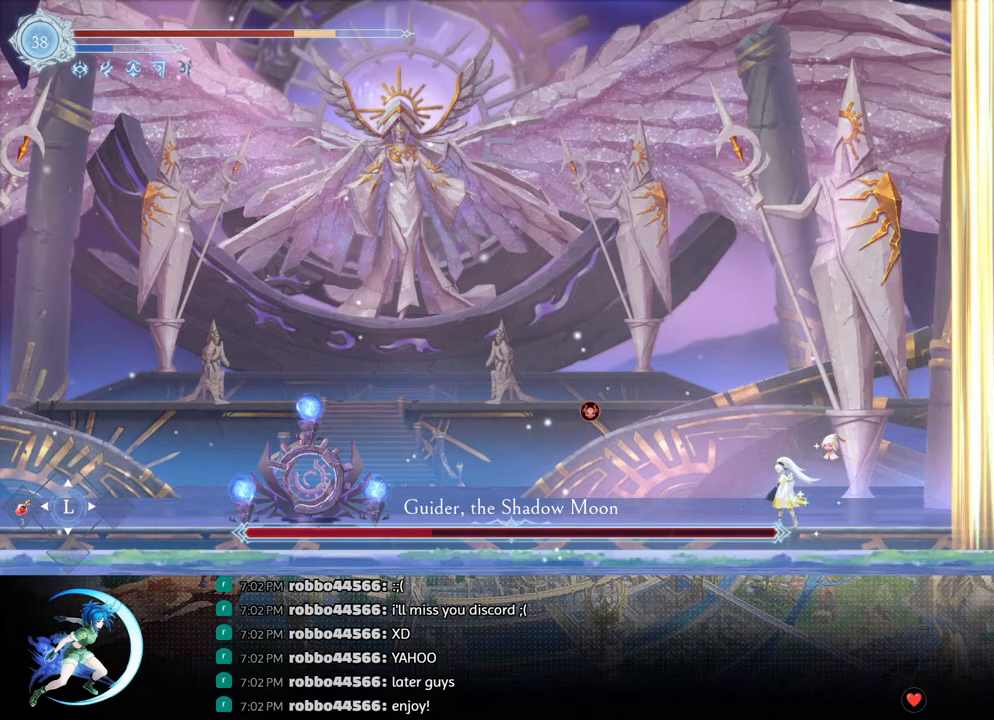
{"buttons": [], "left_stick": "center", "right_stick": "center", "events": [[67, "DPAD_LEFT", "down"], [117, "R1", "down"], [167, "DPAD_DOWN", "down"], [183, "DPAD_LEFT", "up"], [183, "R1", "up"], [250, "R1", "down"], [317, "DPAD_DOWN", "up"], [350, "R1", "up"]]}
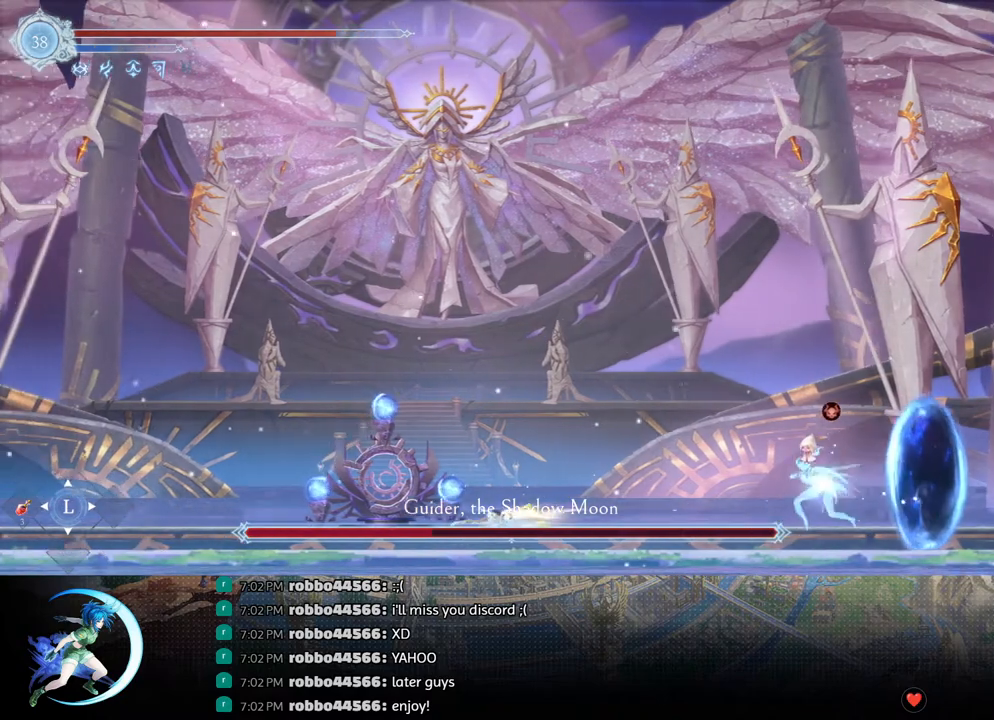
{"buttons": ["SQUARE", "DPAD_RIGHT"], "left_stick": "center", "right_stick": "center", "events": [[133, "DPAD_RIGHT", "down"], [233, "CROSS", "down"], [367, "CROSS", "up"], [483, "SQUARE", "down"]]}
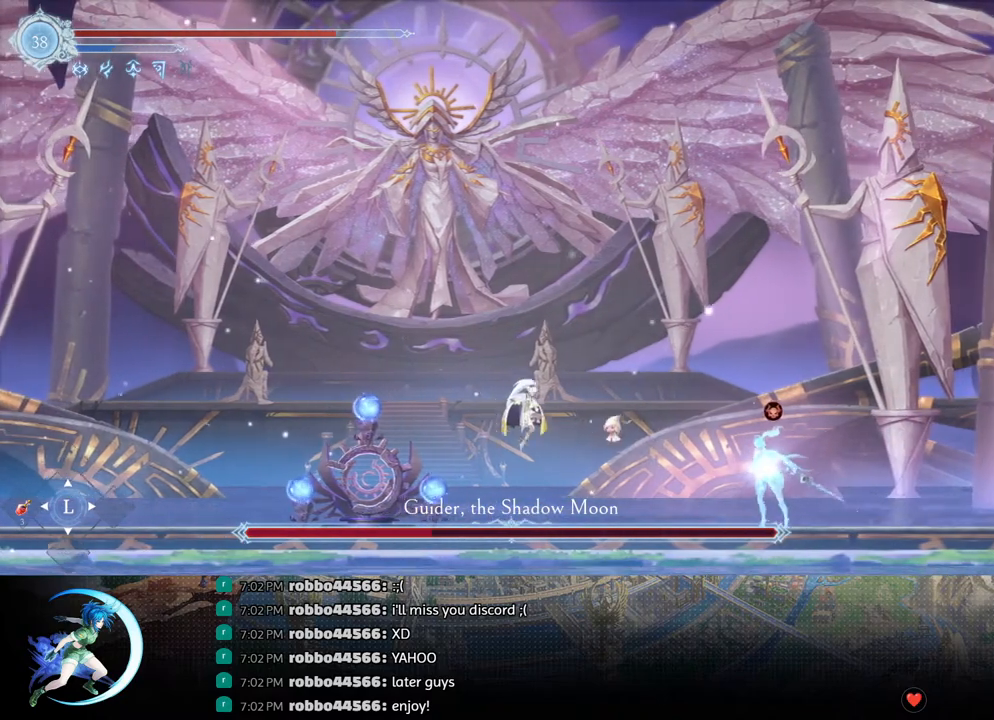
{"buttons": ["DPAD_DOWN"], "left_stick": "center", "right_stick": "center", "events": [[133, "SQUARE", "up"], [417, "DPAD_RIGHT", "up"], [467, "DPAD_DOWN", "down"]]}
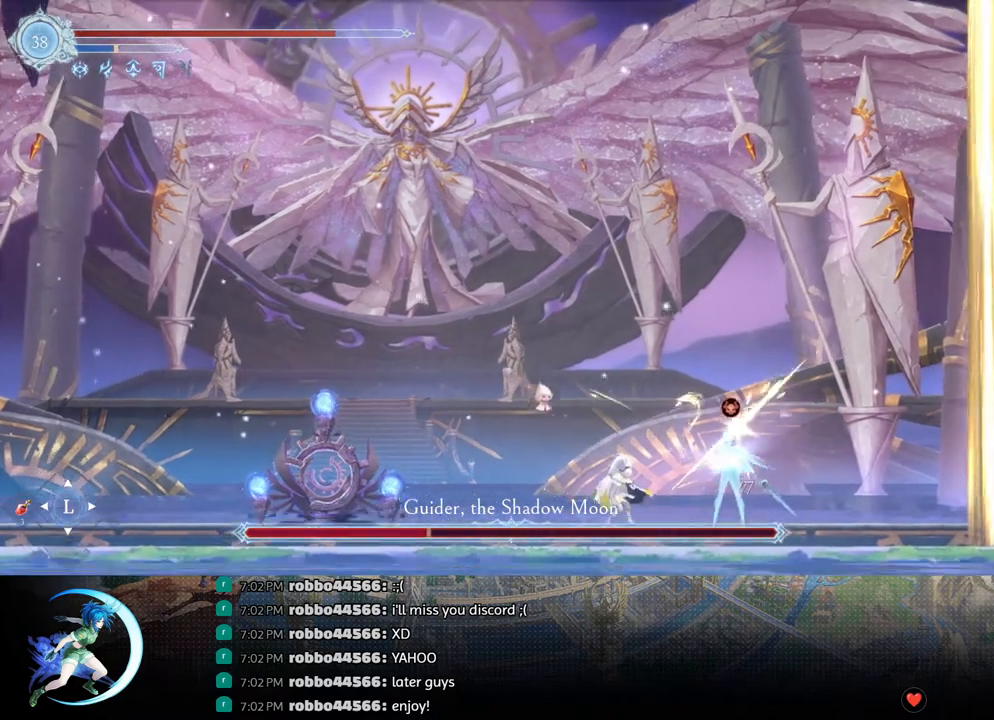
{"buttons": ["R1", "DPAD_LEFT"], "left_stick": "center", "right_stick": "center", "events": [[33, "DPAD_RIGHT", "down"], [67, "DPAD_DOWN", "up"], [83, "SQUARE", "down"], [167, "DPAD_RIGHT", "up"], [217, "SQUARE", "up"], [450, "DPAD_LEFT", "down"], [483, "R1", "down"]]}
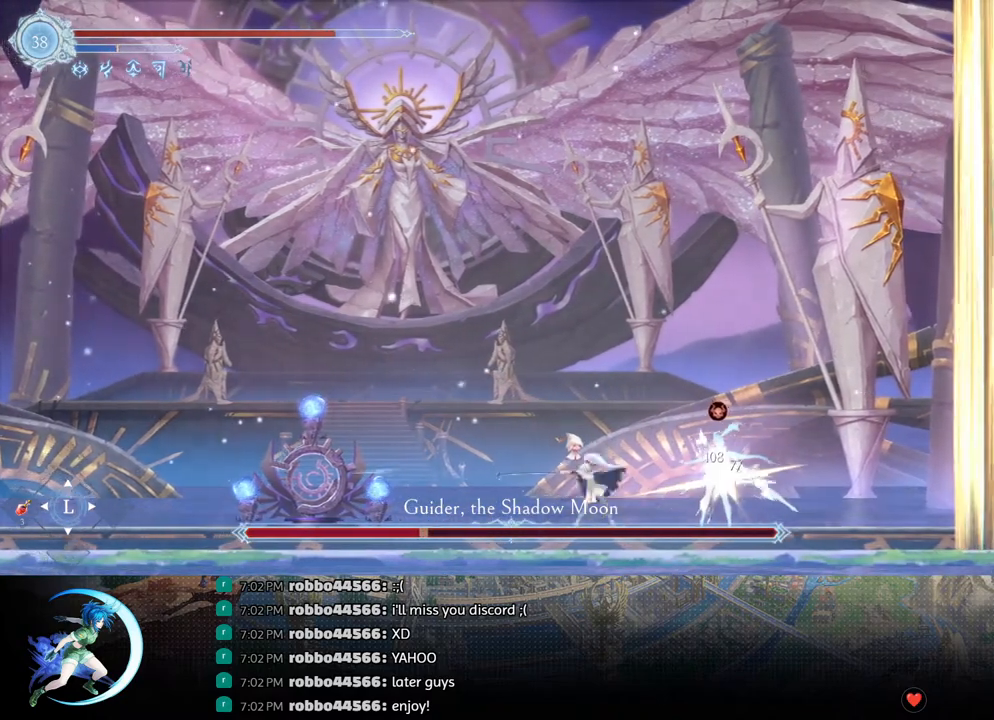
{"buttons": ["DPAD_LEFT"], "left_stick": "center", "right_stick": "center", "events": [[50, "R1", "up"], [67, "DPAD_DOWN", "down"], [100, "DPAD_LEFT", "up"], [100, "R1", "down"], [200, "DPAD_DOWN", "up"], [200, "R1", "up"], [283, "DPAD_LEFT", "down"]]}
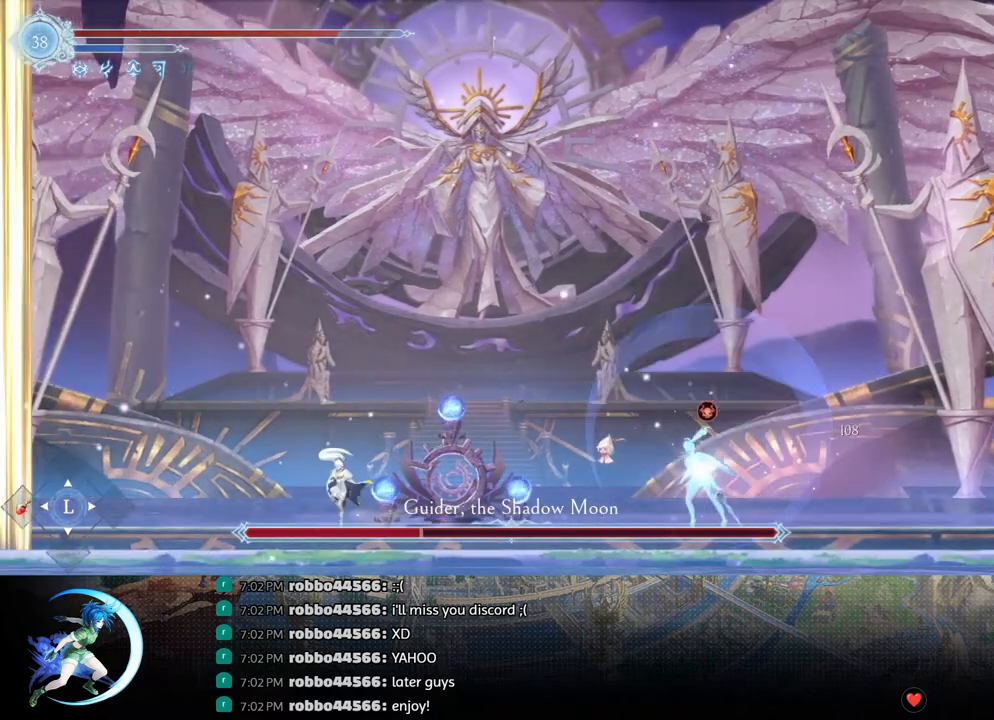
{"buttons": ["DPAD_LEFT"], "left_stick": "center", "right_stick": "center", "events": []}
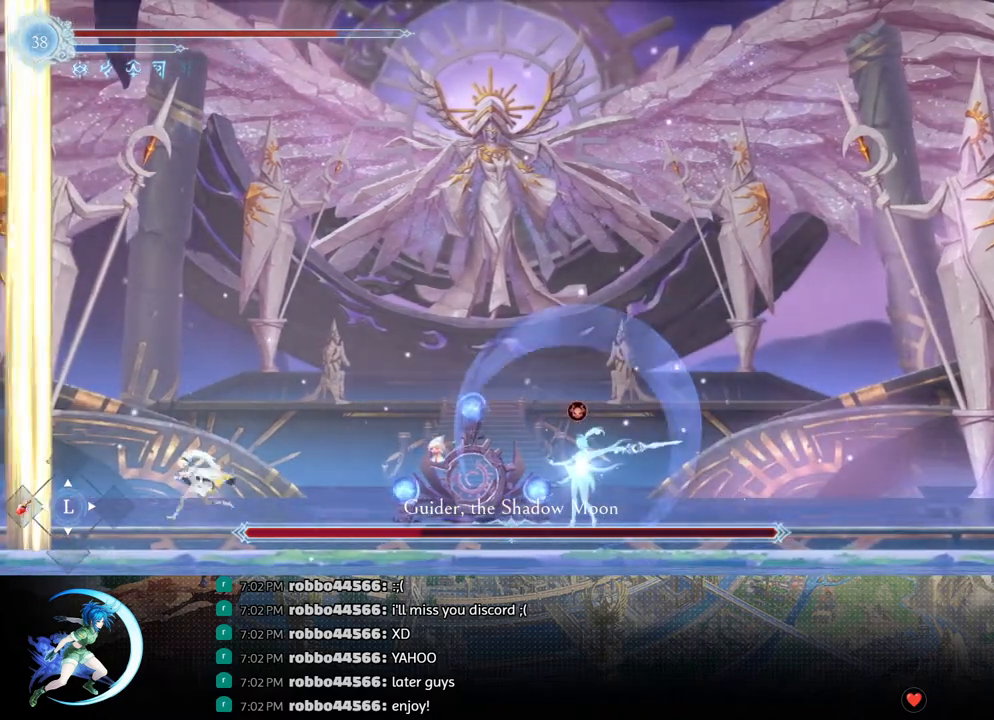
{"buttons": ["DPAD_LEFT"], "left_stick": "center", "right_stick": "center", "events": []}
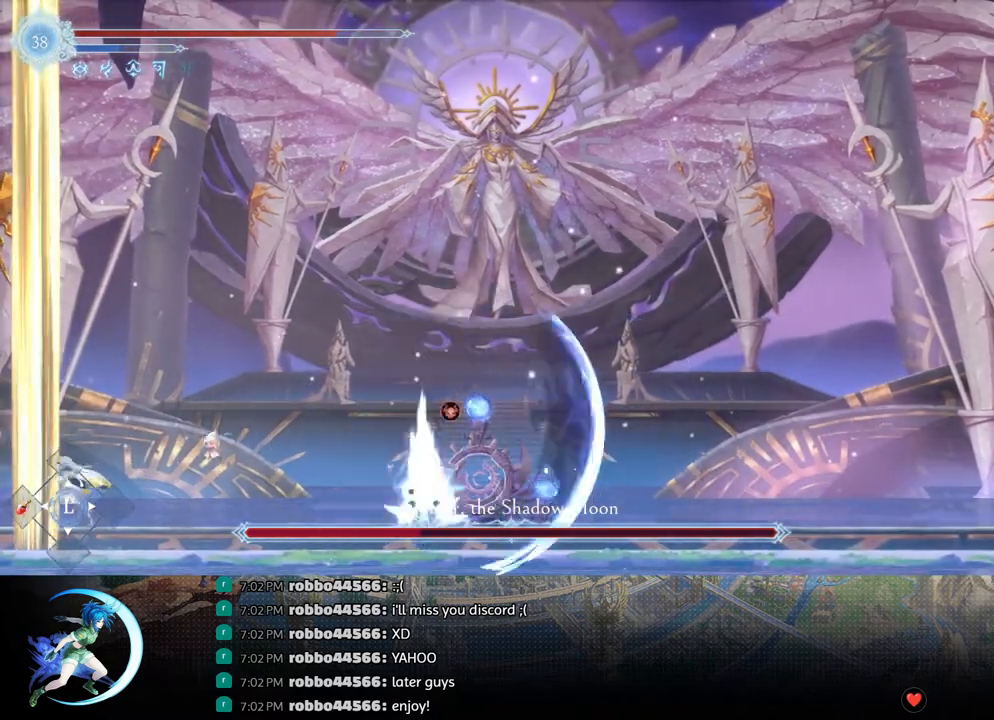
{"buttons": ["DPAD_RIGHT"], "left_stick": "center", "right_stick": "center", "events": [[50, "DPAD_LEFT", "up"], [200, "DPAD_RIGHT", "down"], [350, "CROSS", "down"], [450, "CROSS", "up"]]}
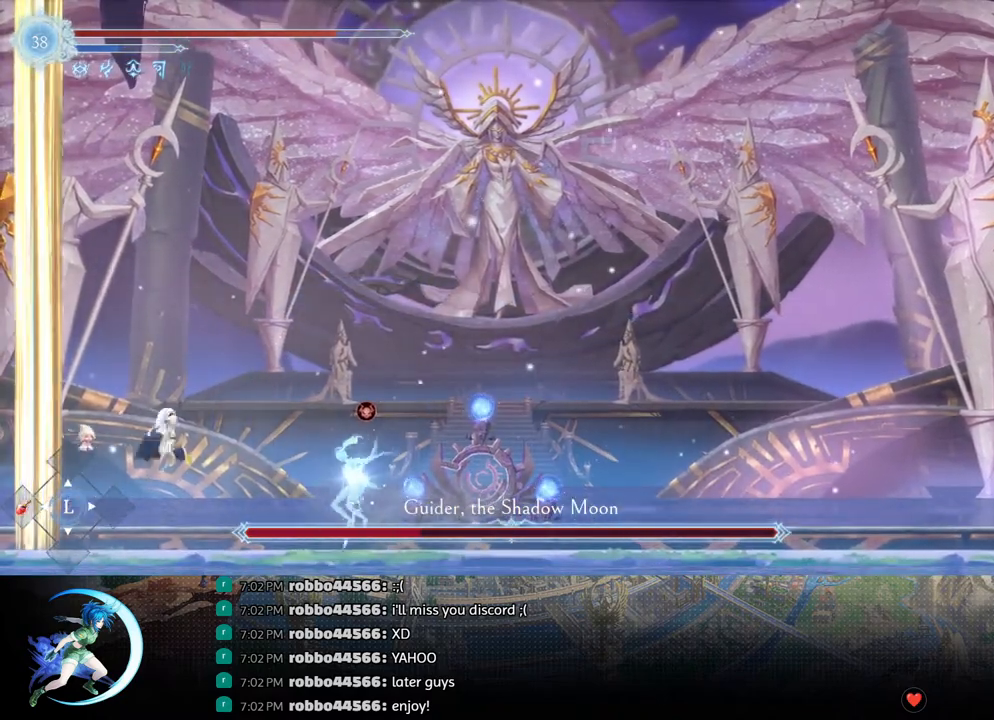
{"buttons": ["DPAD_DOWN"], "left_stick": "center", "right_stick": "center", "events": [[50, "SQUARE", "down"], [150, "SQUARE", "up"], [350, "DPAD_RIGHT", "up"], [483, "DPAD_DOWN", "down"]]}
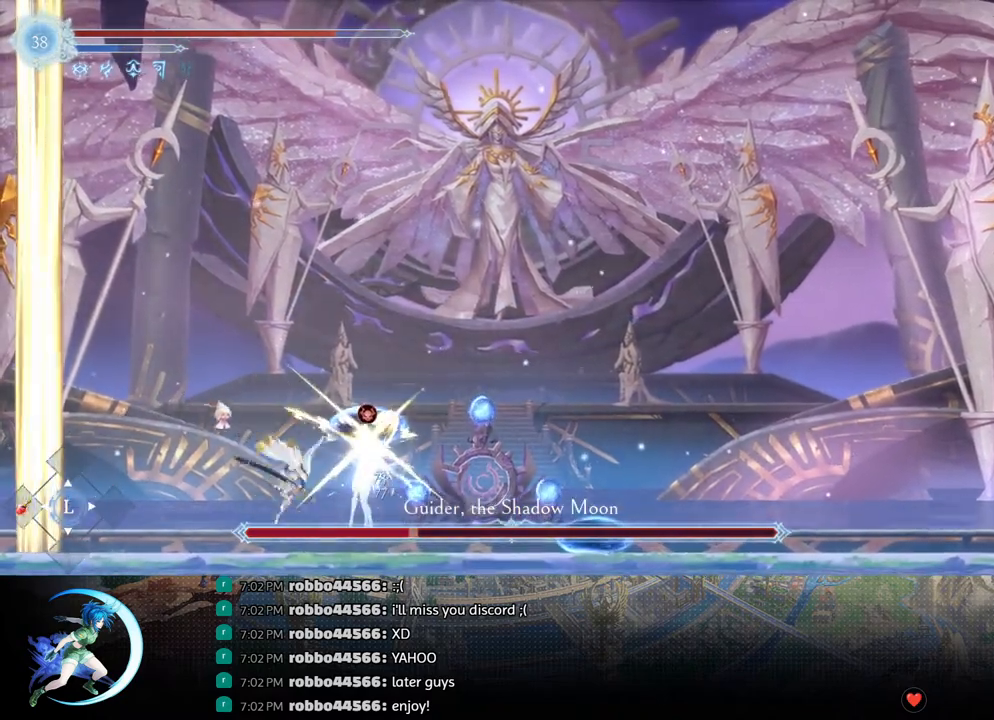
{"buttons": [], "left_stick": "center", "right_stick": "center", "events": [[50, "DPAD_RIGHT", "down"], [117, "DPAD_DOWN", "up"], [117, "SQUARE", "down"], [200, "DPAD_RIGHT", "up"], [250, "SQUARE", "up"]]}
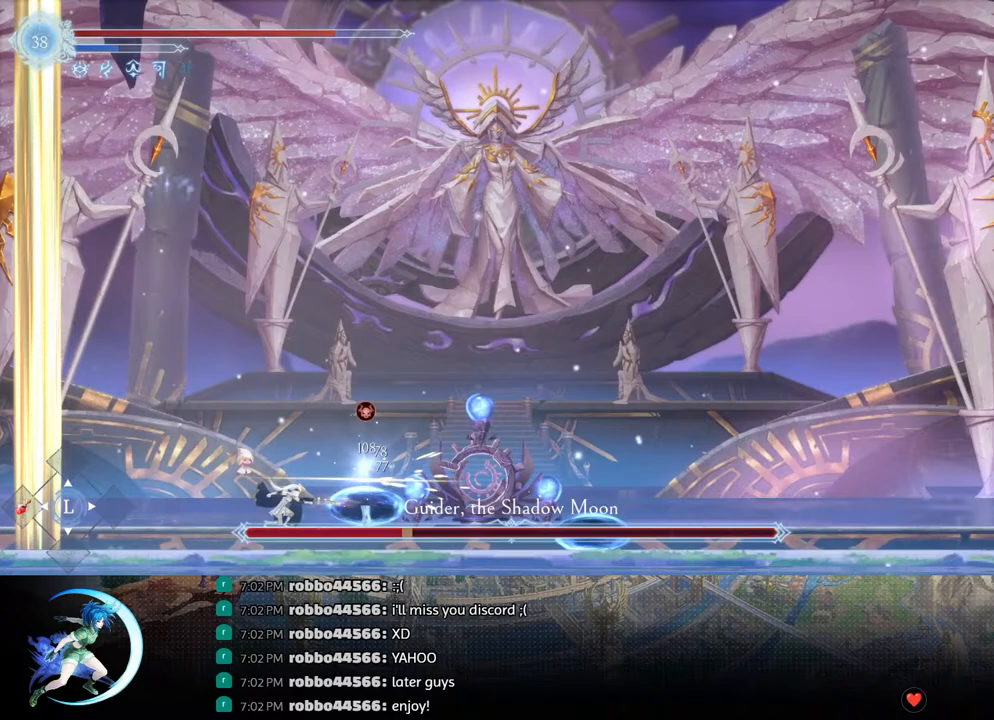
{"buttons": ["DPAD_RIGHT"], "left_stick": "center", "right_stick": "center", "events": [[183, "DPAD_RIGHT", "down"], [367, "CROSS", "down"], [483, "CROSS", "up"]]}
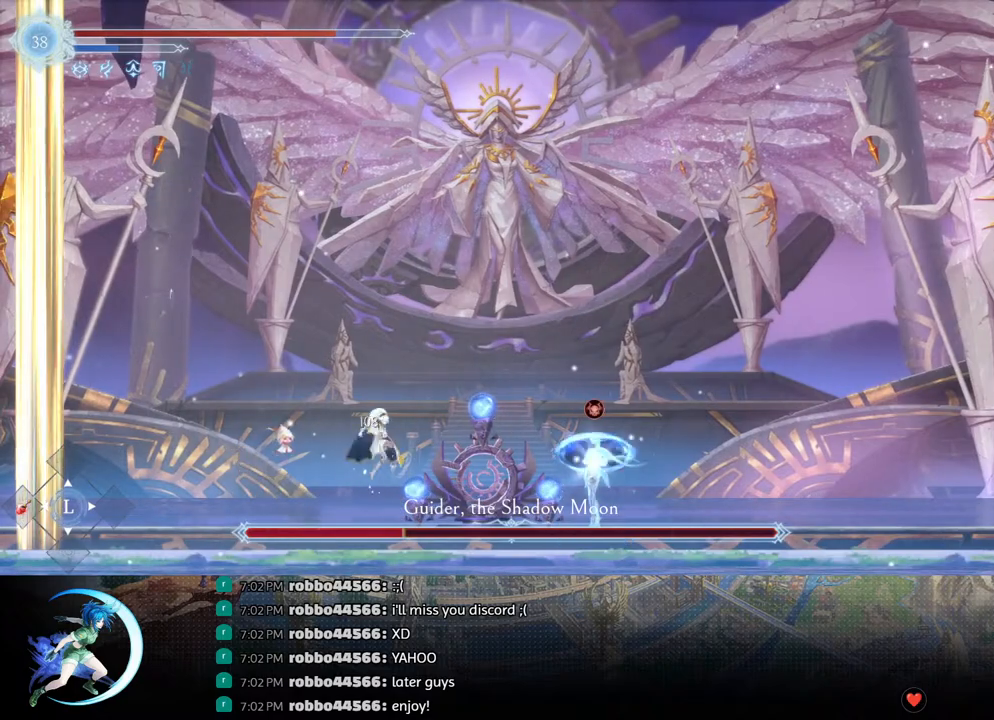
{"buttons": [], "left_stick": "center", "right_stick": "center", "events": [[83, "SQUARE", "down"], [183, "SQUARE", "up"], [400, "DPAD_RIGHT", "up"]]}
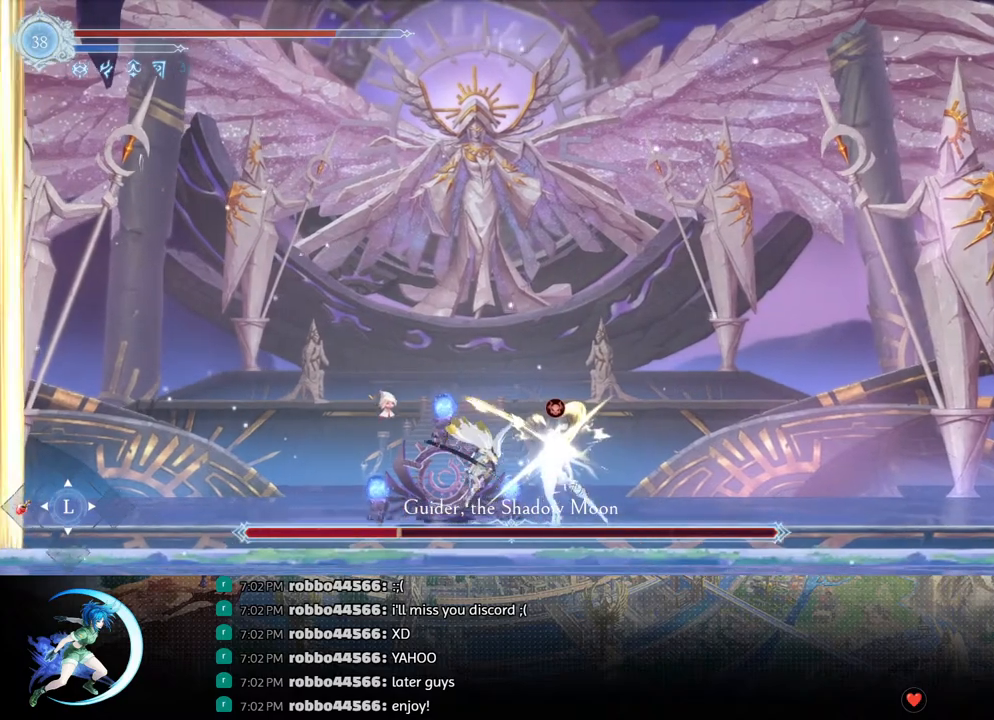
{"buttons": [], "left_stick": "center", "right_stick": "center", "events": [[17, "DPAD_DOWN", "down"], [100, "DPAD_RIGHT", "down"], [150, "DPAD_DOWN", "up"], [183, "SQUARE", "down"], [267, "DPAD_RIGHT", "up"], [317, "SQUARE", "up"]]}
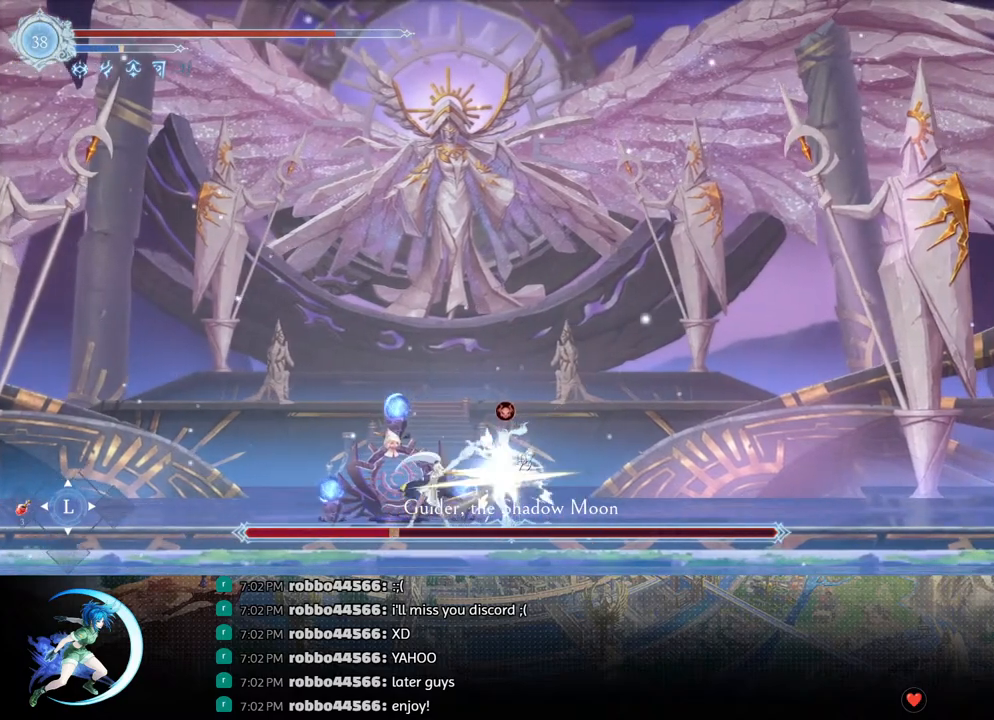
{"buttons": ["DPAD_LEFT"], "left_stick": "center", "right_stick": "center", "events": [[200, "DPAD_LEFT", "down"], [233, "R1", "down"], [317, "R1", "up"]]}